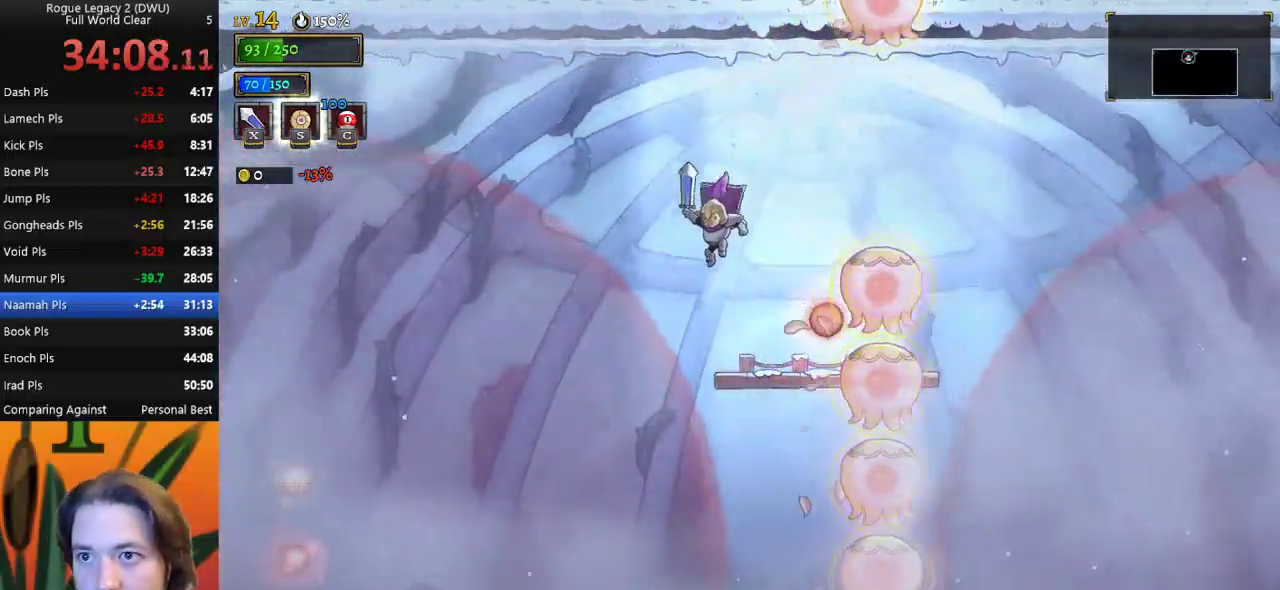
Gameplay with keyboard; each line is a JSON object with the keys held at the frame after it. "events" lists presses ("down") and releases ("up") of "a", "c", "d", "down", "left", "right", "s", "up", "x" and "z" between this image and that frame as [ms after this image, input, new state], when the widget could be followed in between. No other keys are recorded. Mouse input is not recorded.
{"keys": ["right"], "events": [[217, "down", "down"], [350, "down", "up"], [500, "right", "down"]]}
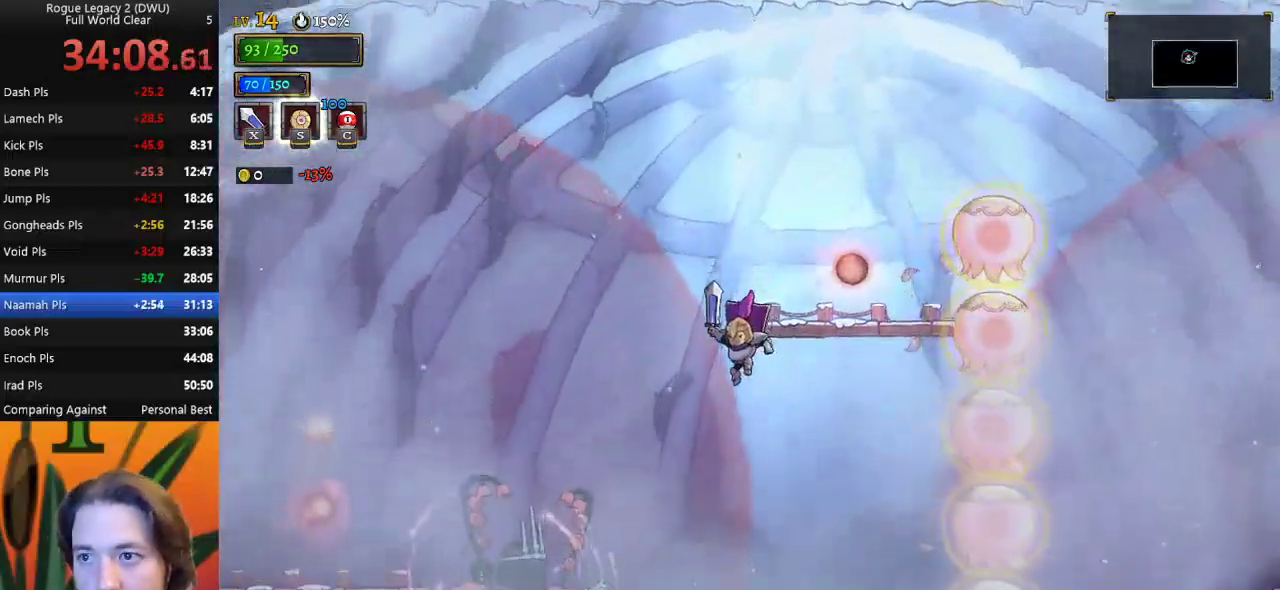
{"keys": ["right"], "events": [[267, "right", "up"], [467, "right", "down"]]}
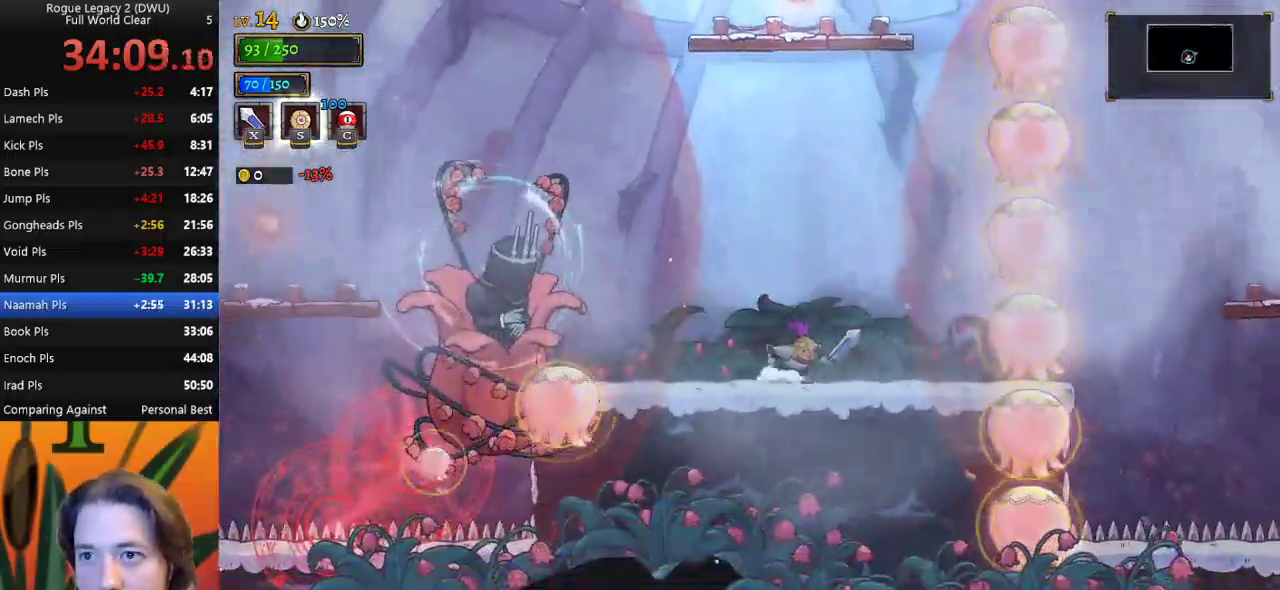
{"keys": ["left"], "events": [[200, "right", "up"], [250, "z", "down"], [433, "z", "up"], [483, "left", "down"]]}
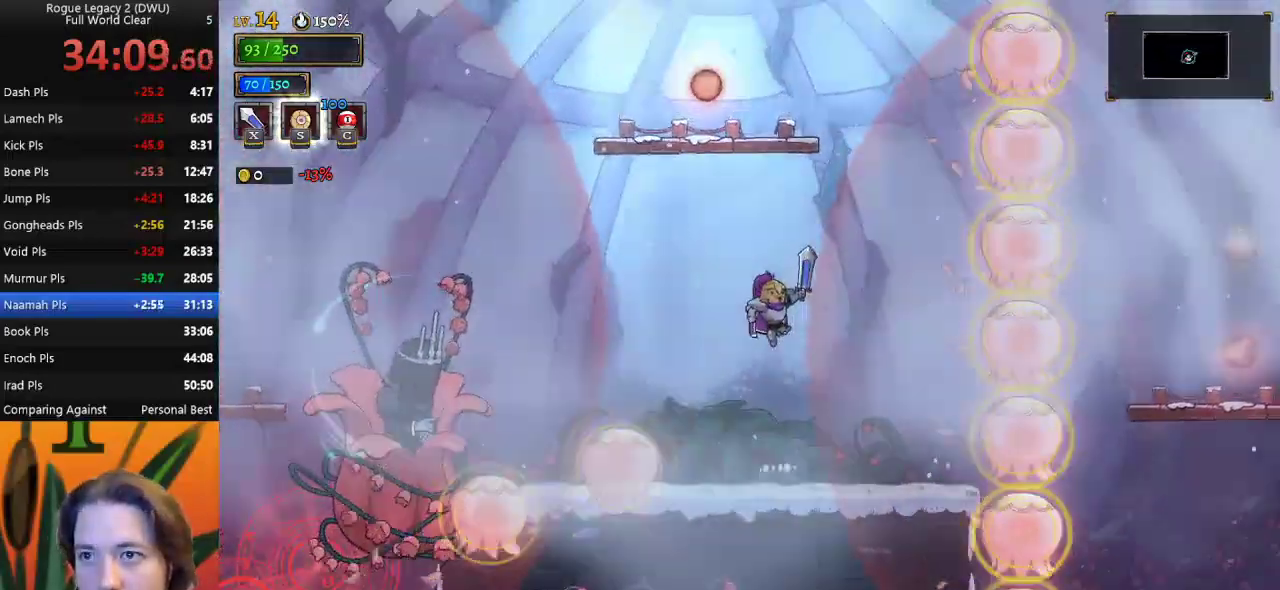
{"keys": ["right"], "events": [[167, "down", "down"], [217, "left", "up"], [267, "down", "up"], [350, "right", "down"]]}
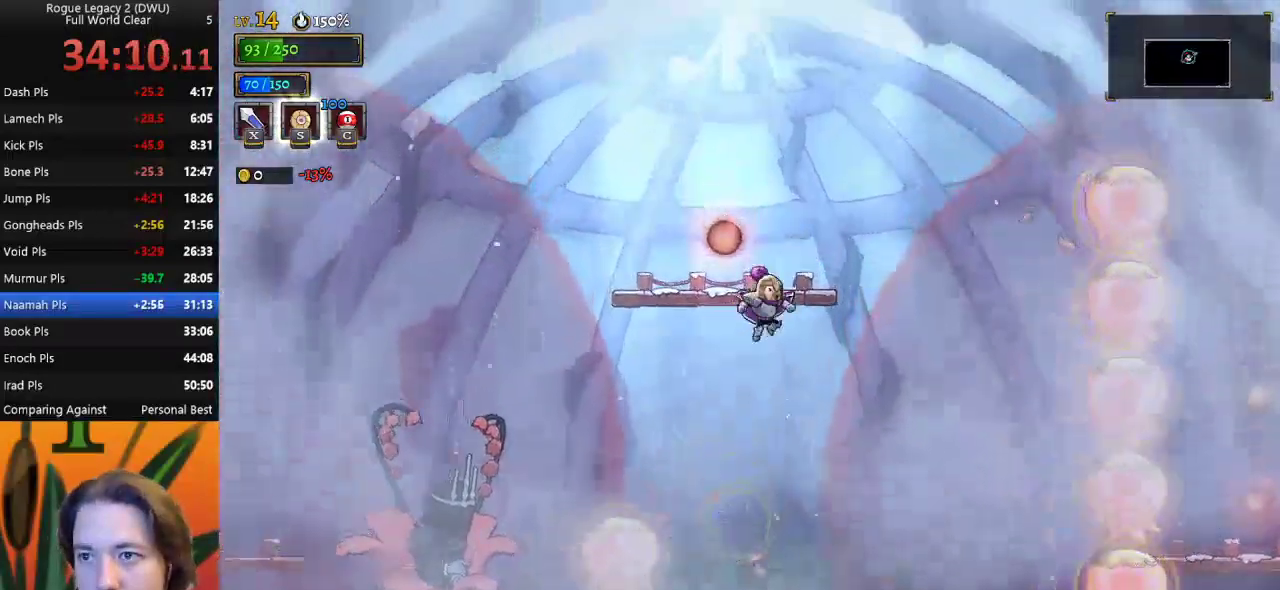
{"keys": ["left"], "events": [[317, "right", "up"], [417, "left", "down"]]}
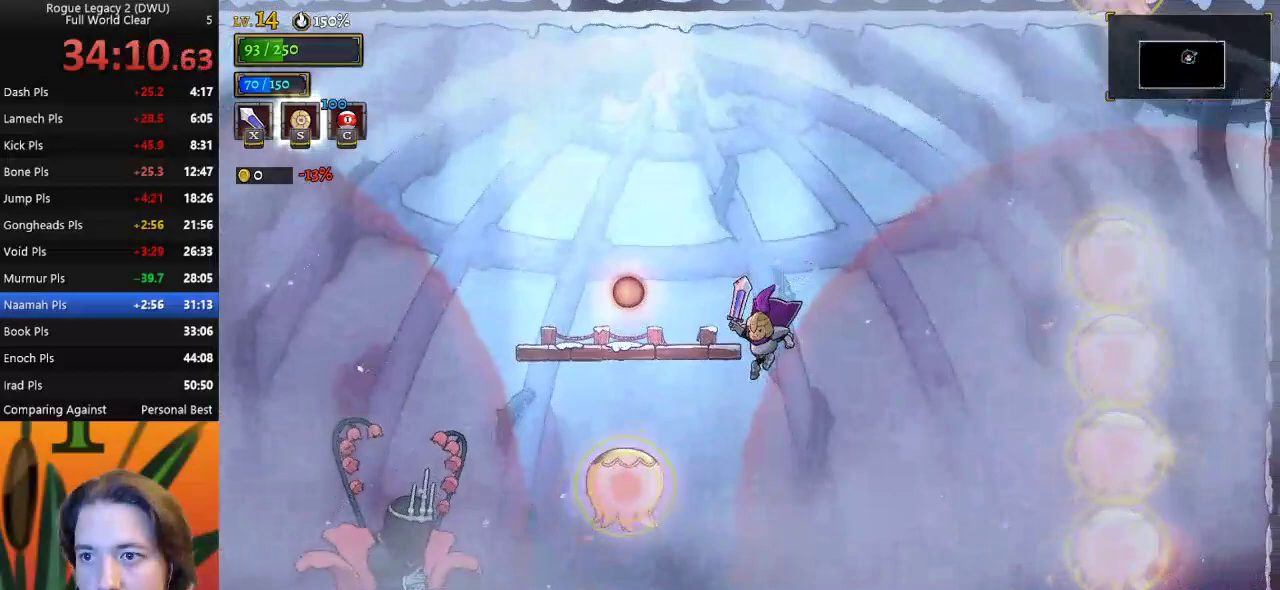
{"keys": ["right"], "events": [[100, "down", "down"], [150, "left", "up"], [250, "down", "up"], [250, "right", "down"]]}
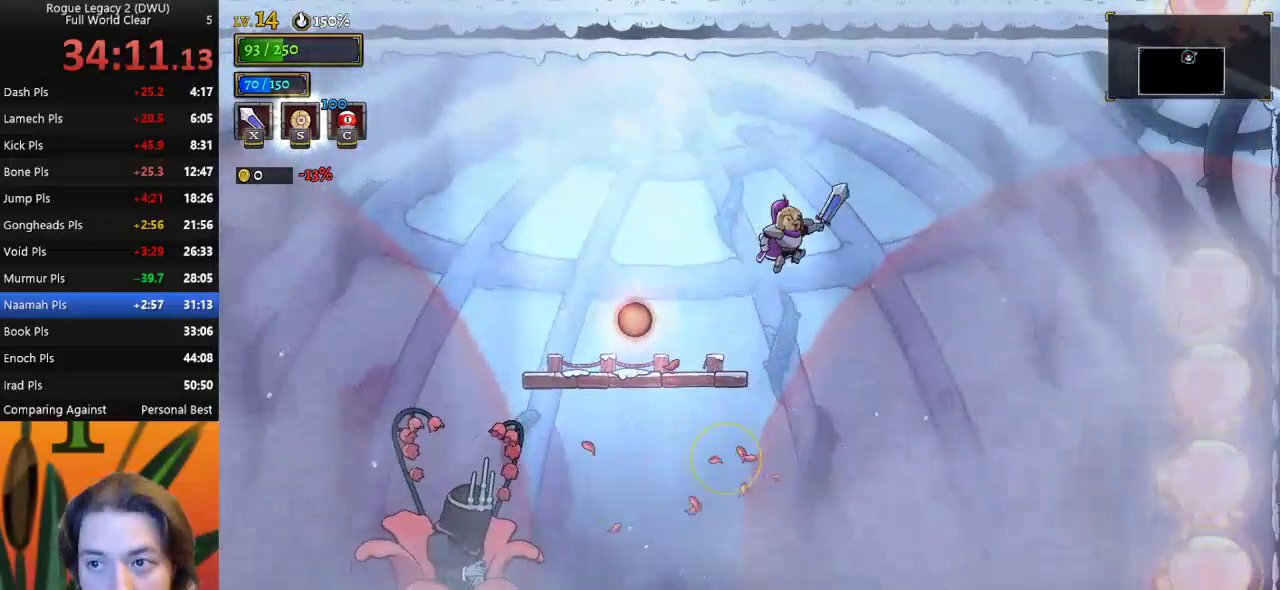
{"keys": ["left"], "events": [[17, "right", "up"], [117, "left", "down"], [167, "left", "up"], [350, "left", "down"]]}
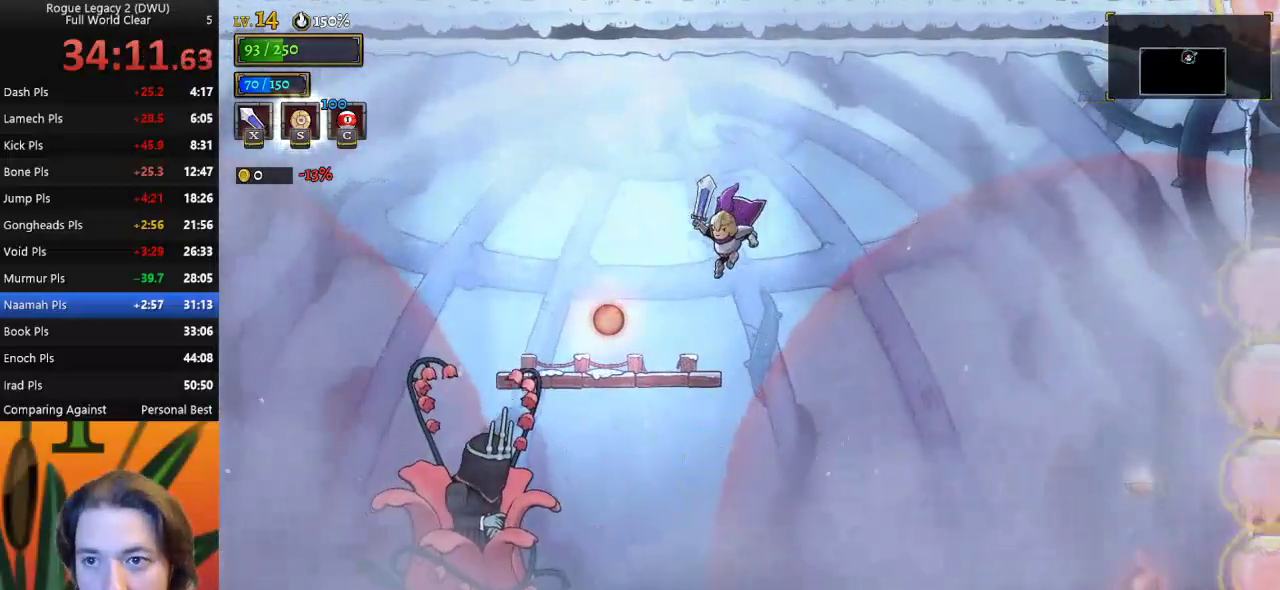
{"keys": [], "events": [[133, "left", "up"], [267, "down", "down"], [367, "down", "up"], [417, "x", "down"], [450, "x", "up"]]}
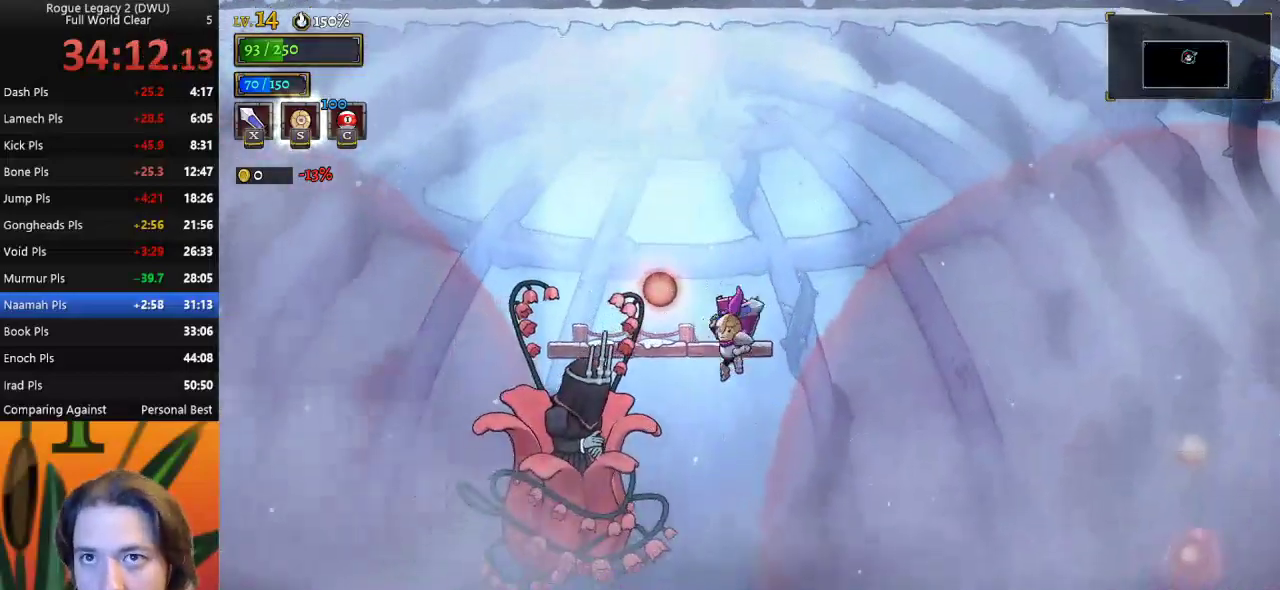
{"keys": ["right"], "events": [[200, "down", "down"], [233, "x", "down"], [283, "down", "up"], [333, "right", "down"], [333, "x", "up"]]}
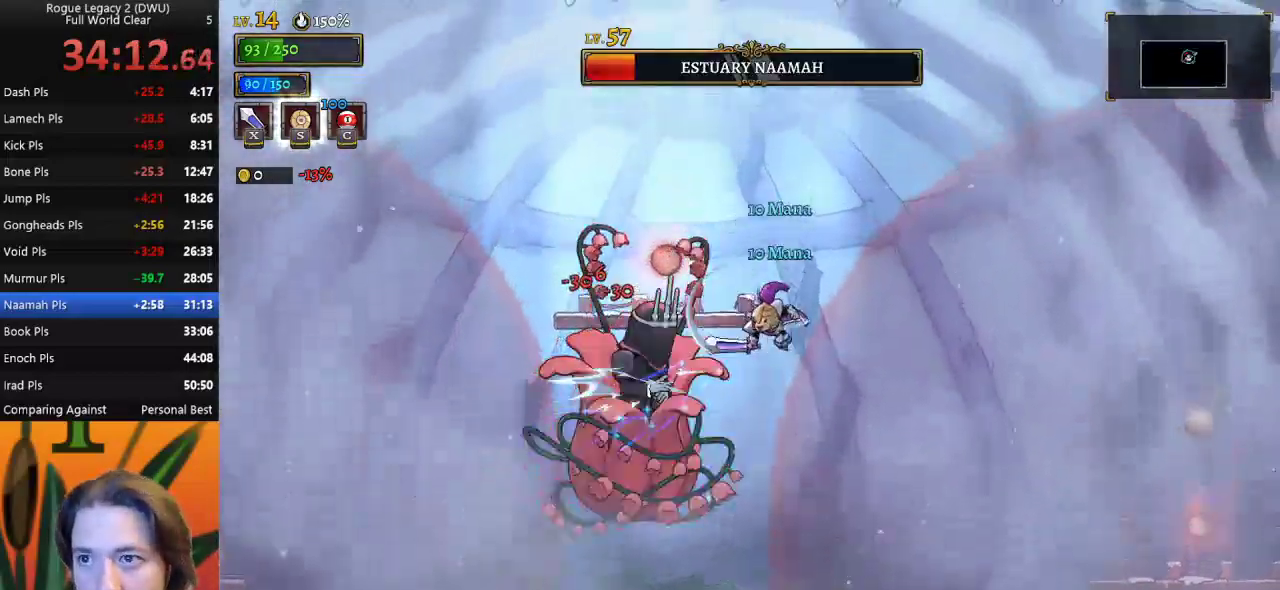
{"keys": ["left"], "events": [[17, "right", "up"], [217, "x", "down"], [300, "x", "up"], [350, "right", "down"], [450, "right", "up"], [483, "left", "down"]]}
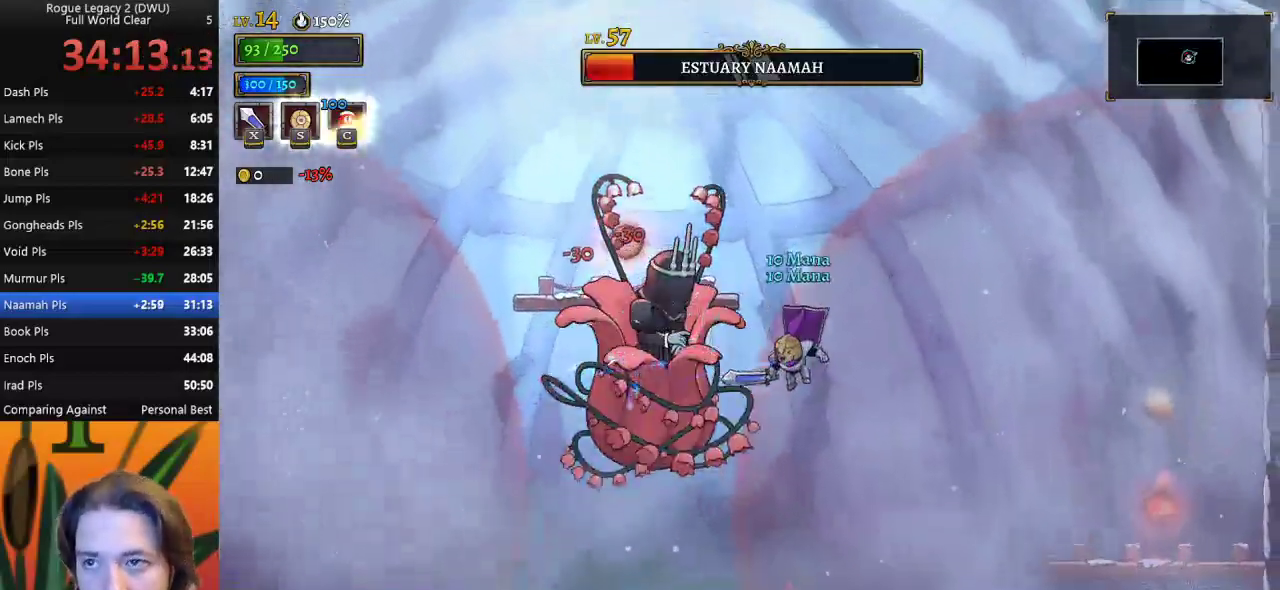
{"keys": ["left"], "events": []}
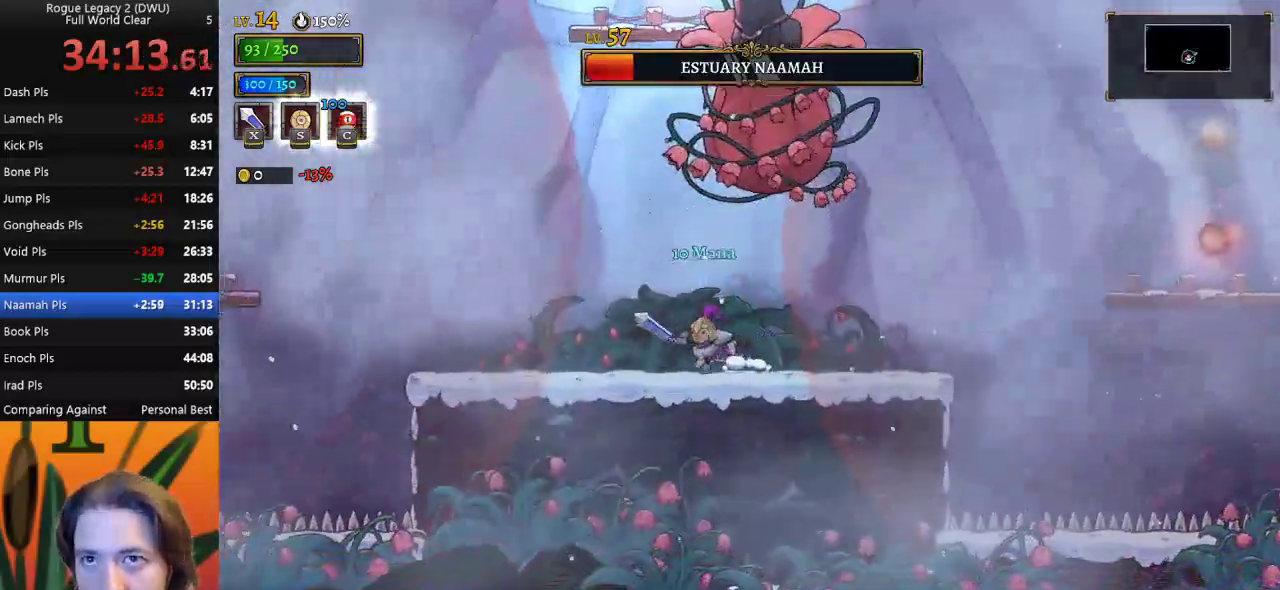
{"keys": [], "events": [[250, "left", "up"], [283, "down", "down"], [283, "right", "down"], [333, "c", "down"], [433, "c", "up"], [483, "down", "up"], [483, "right", "up"]]}
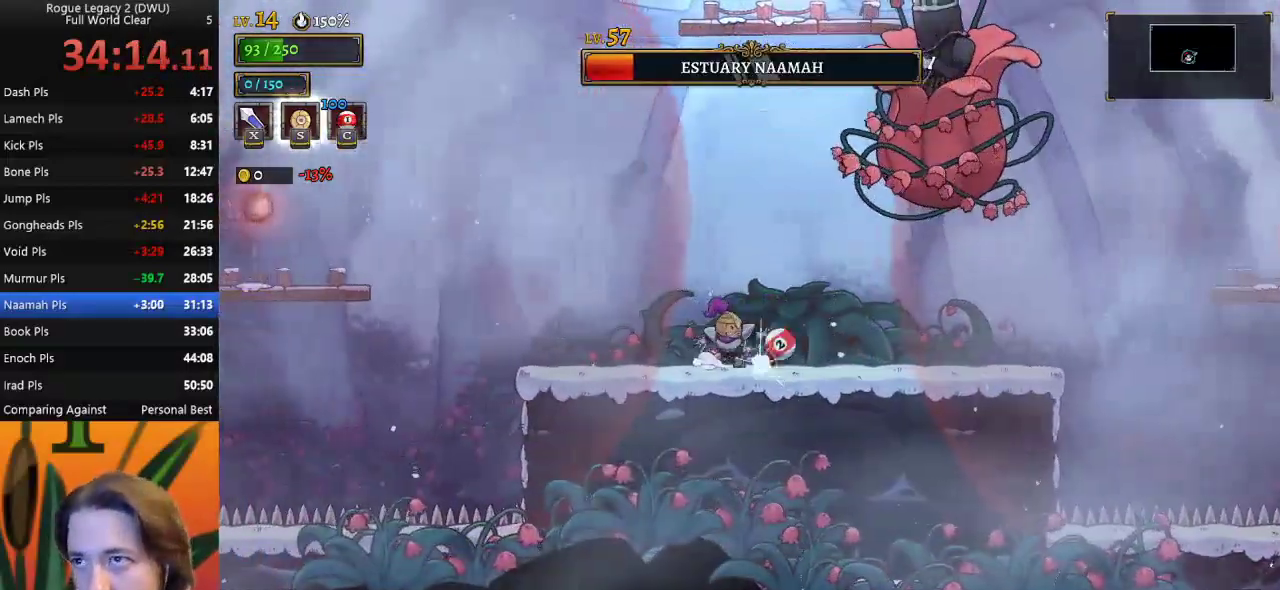
{"keys": ["right", "x", "z"], "events": [[267, "right", "down"], [400, "z", "down"], [500, "x", "down"]]}
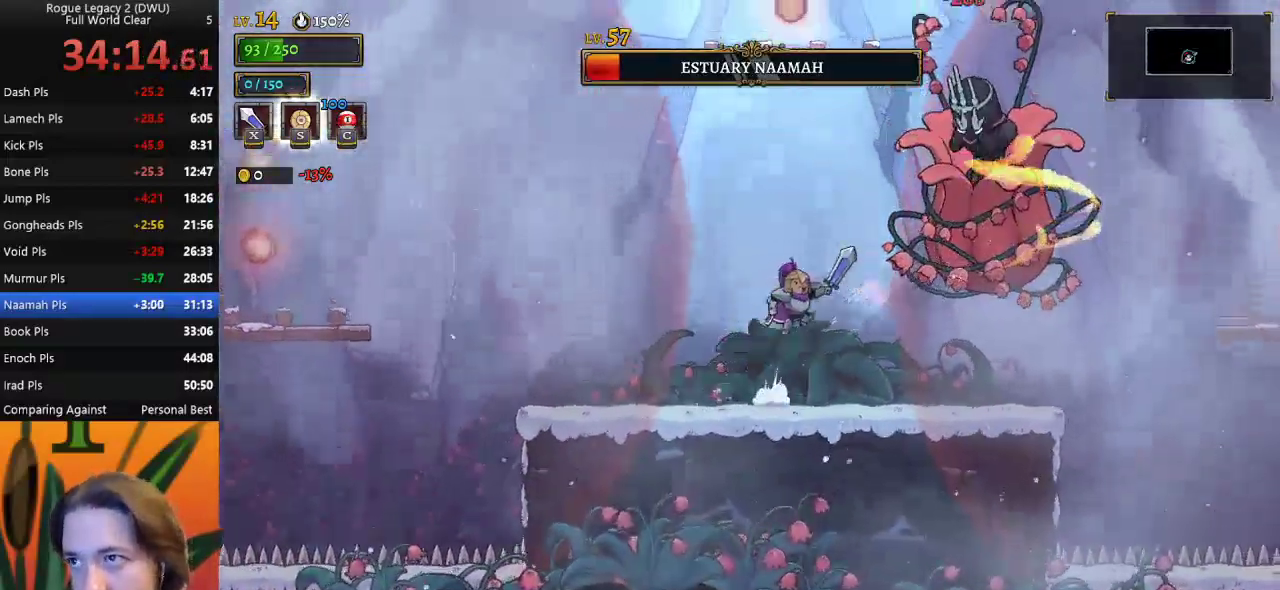
{"keys": [], "events": [[133, "z", "up"], [183, "right", "up"], [183, "x", "up"]]}
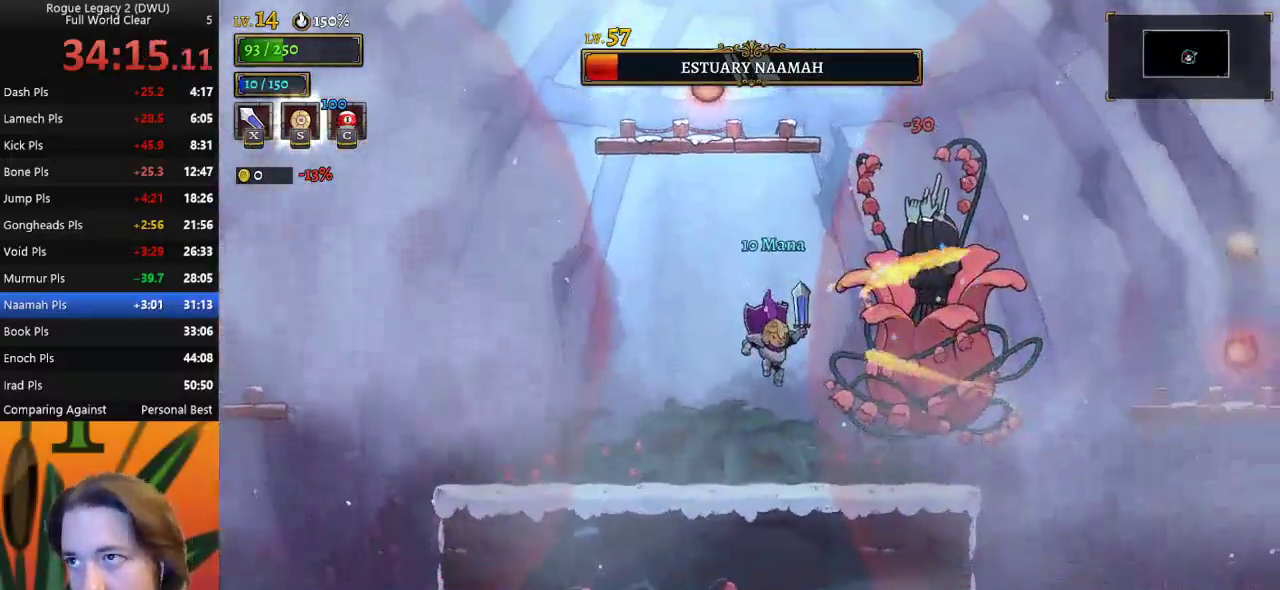
{"keys": ["x"], "events": [[17, "x", "down"], [100, "x", "up"], [483, "x", "down"]]}
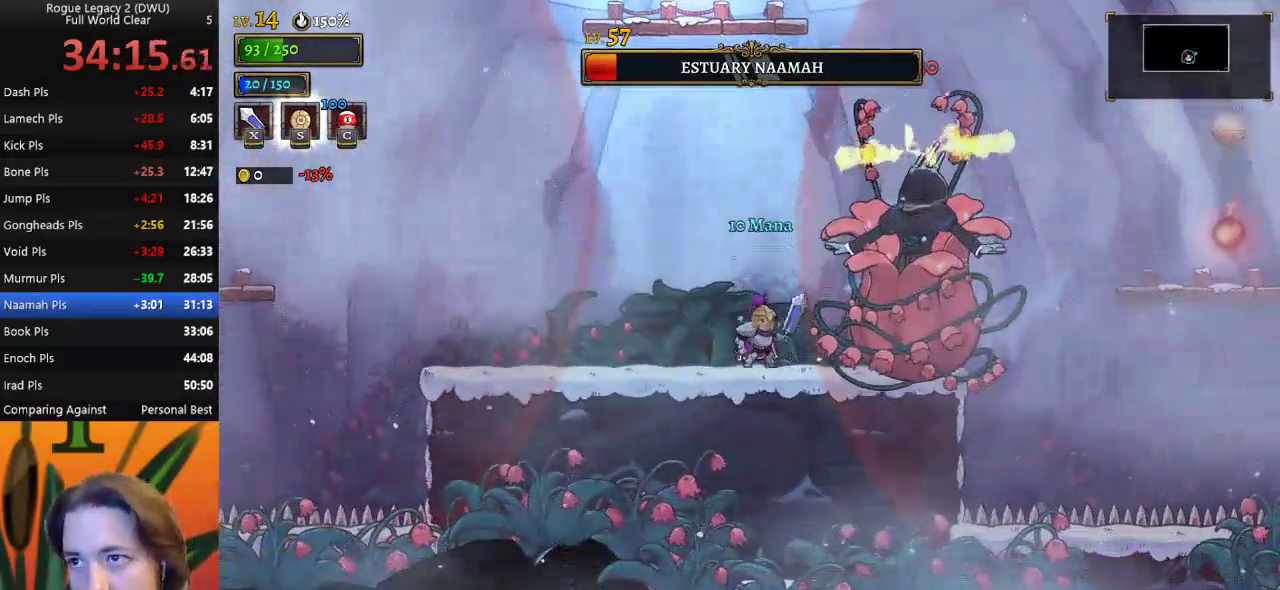
{"keys": ["left", "x"], "events": [[67, "left", "down"], [67, "x", "up"], [300, "left", "up"], [300, "right", "down"], [450, "right", "up"], [450, "x", "down"], [500, "left", "down"]]}
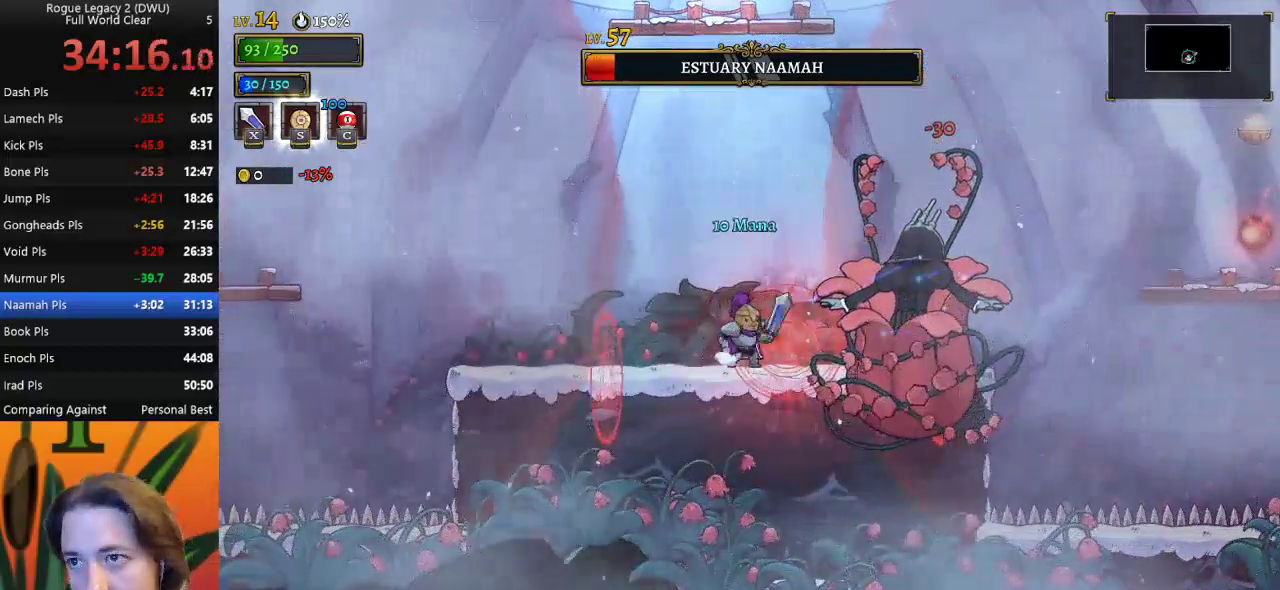
{"keys": [], "events": [[33, "x", "up"], [267, "left", "up"], [317, "right", "down"], [417, "x", "down"], [450, "right", "up"], [450, "x", "up"]]}
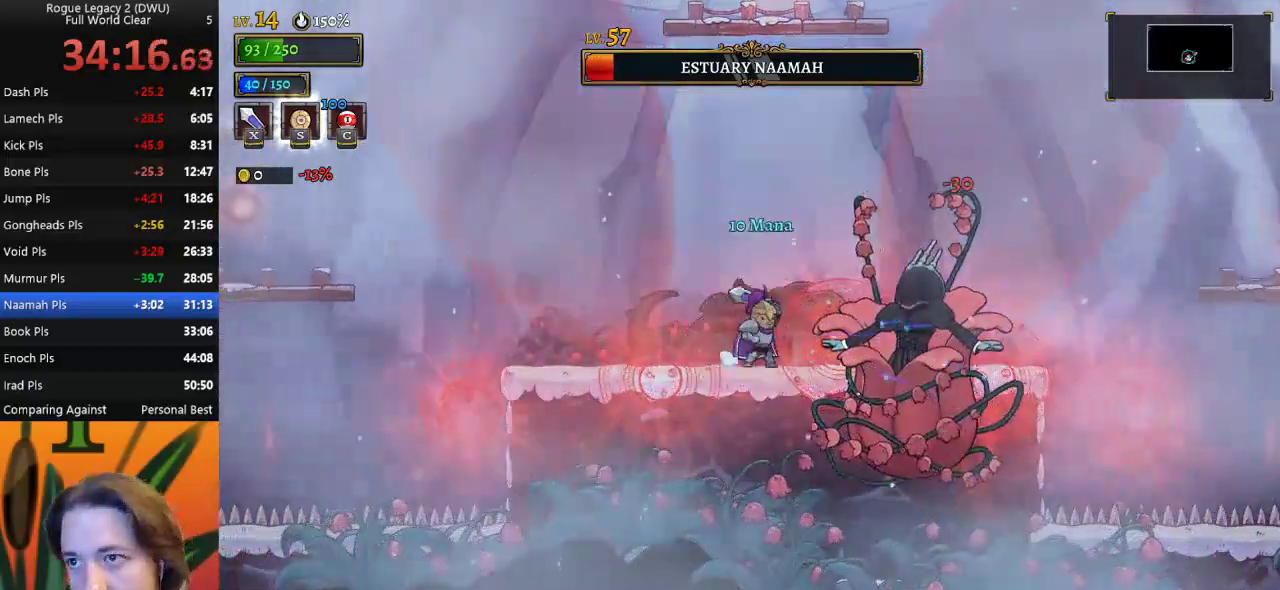
{"keys": ["left"], "events": [[467, "left", "down"]]}
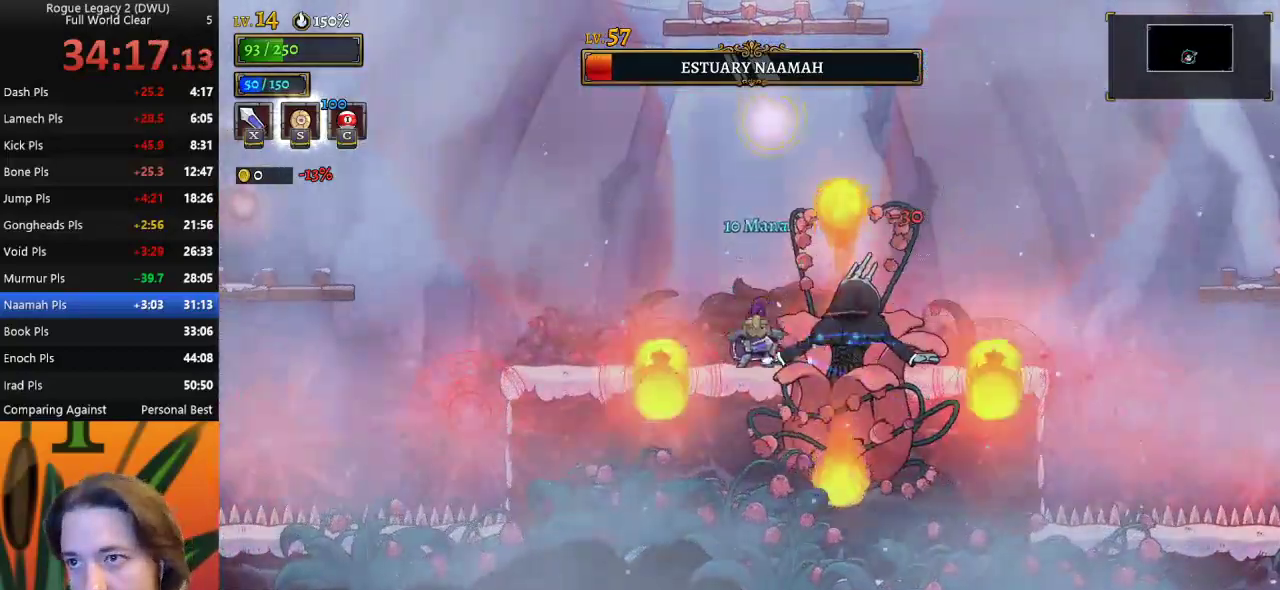
{"keys": ["right"], "events": [[17, "z", "down"], [350, "left", "up"], [400, "right", "down"], [400, "z", "up"]]}
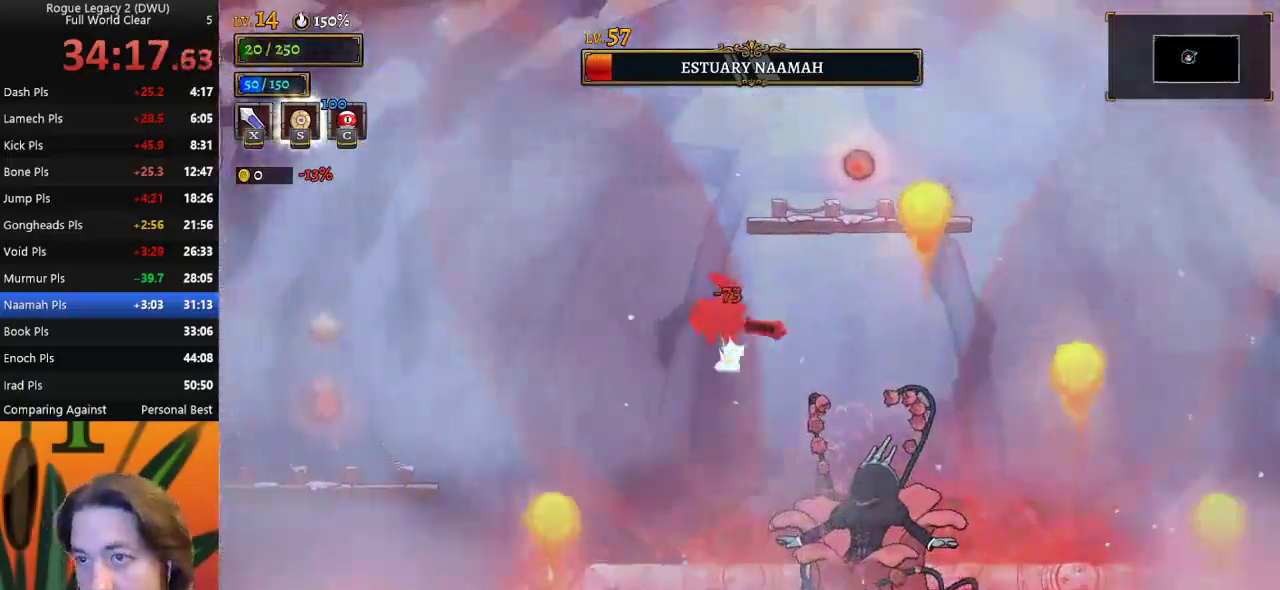
{"keys": ["right", "z"], "events": [[400, "right", "up"], [500, "right", "down"], [500, "z", "down"]]}
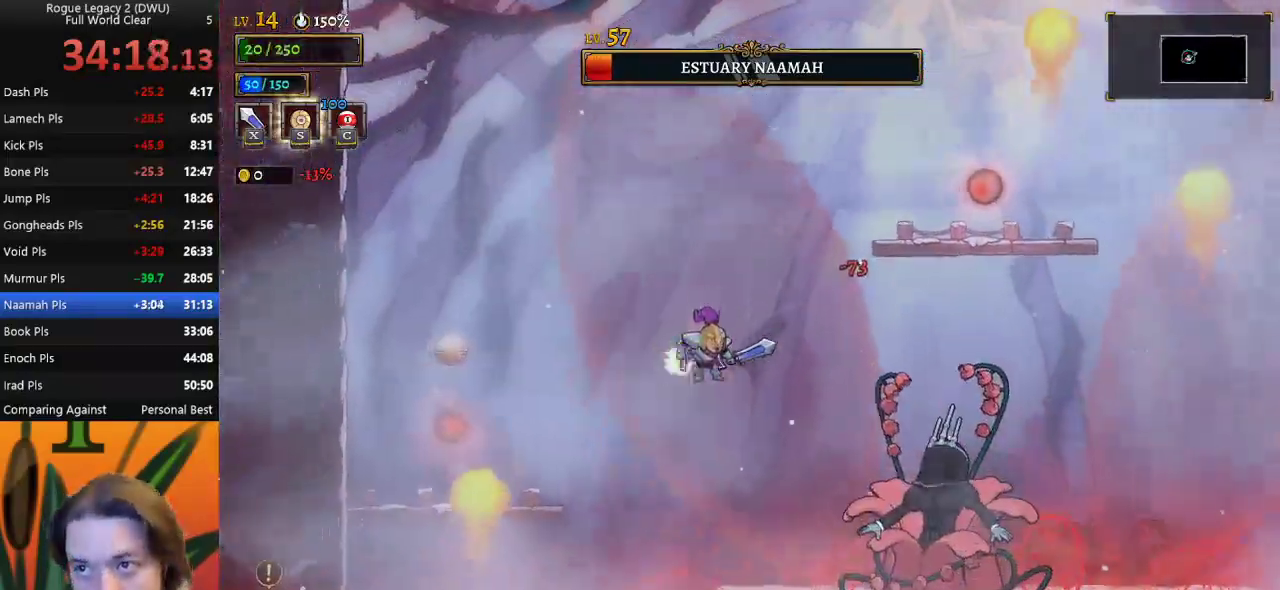
{"keys": ["right", "z"], "events": []}
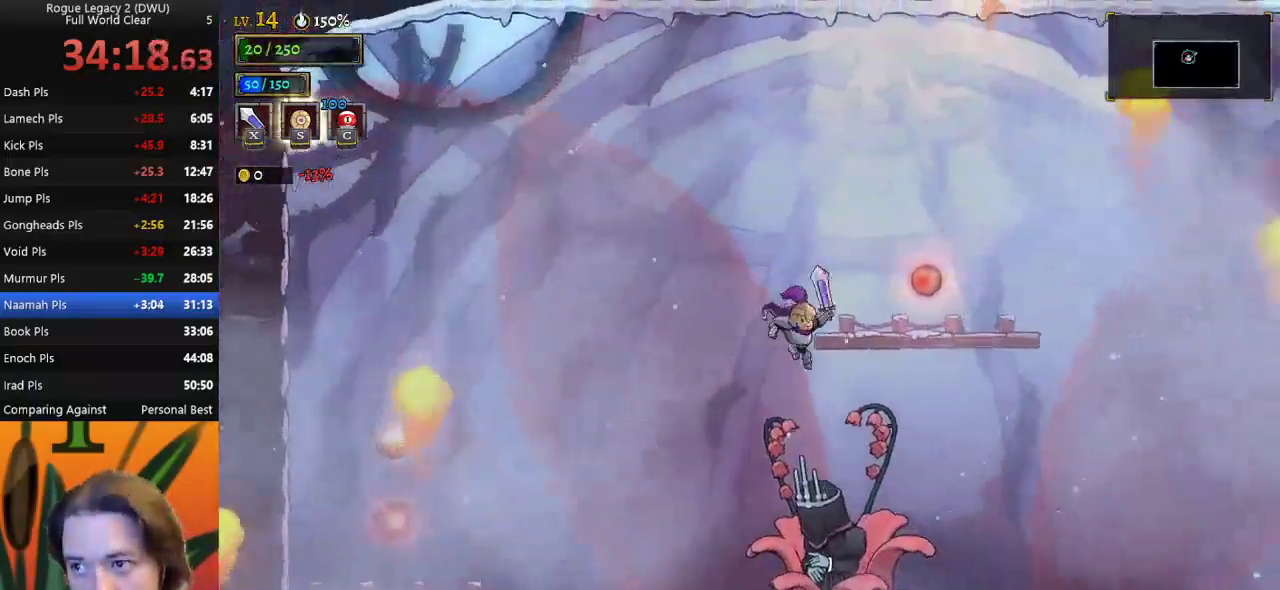
{"keys": [], "events": [[250, "z", "up"], [500, "right", "up"]]}
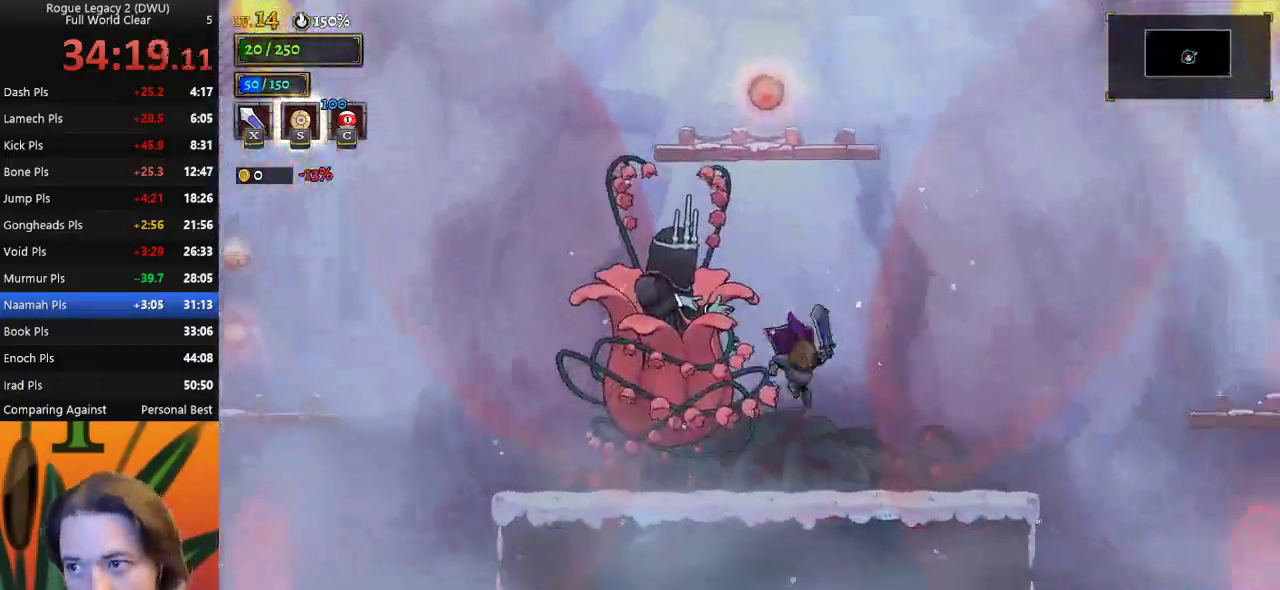
{"keys": ["d", "right", "z"], "events": [[133, "right", "down"], [233, "z", "down"], [500, "d", "down"]]}
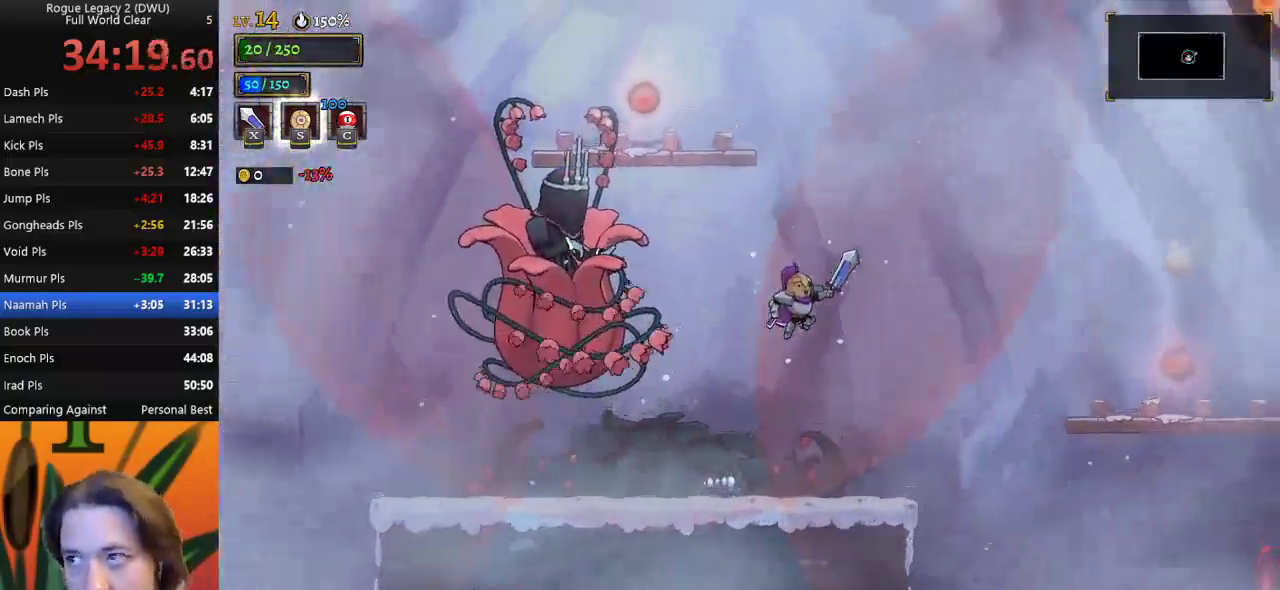
{"keys": ["right"], "events": [[50, "z", "up"], [433, "d", "up"]]}
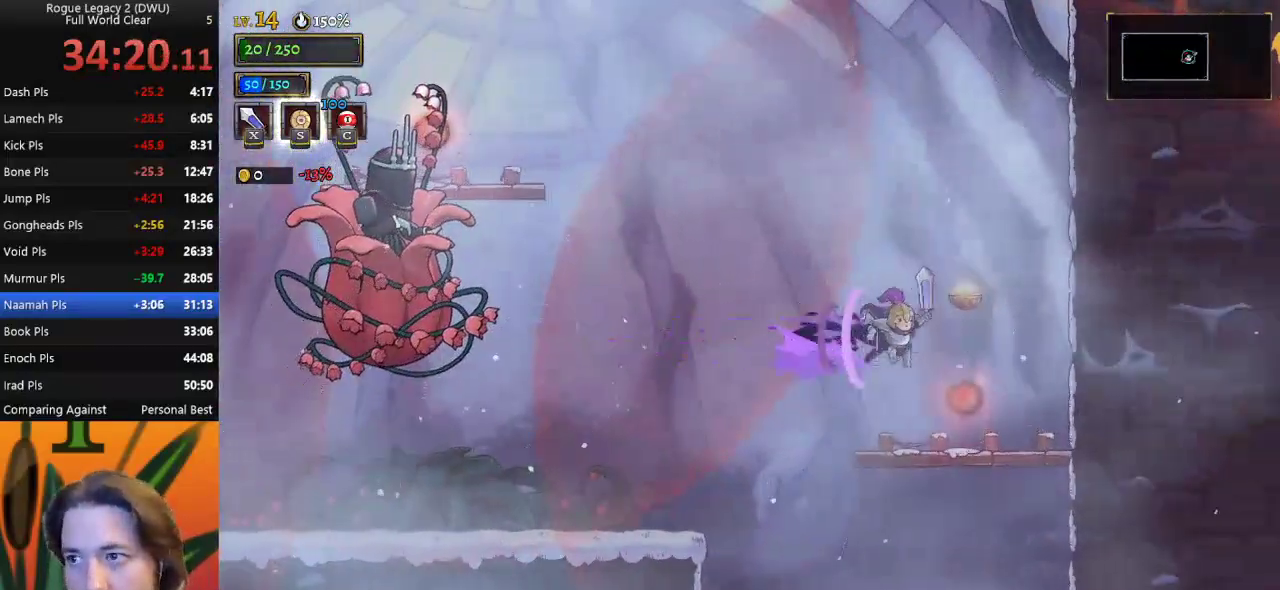
{"keys": ["left"], "events": [[167, "up", "down"], [217, "right", "up"], [300, "up", "up"], [400, "left", "down"]]}
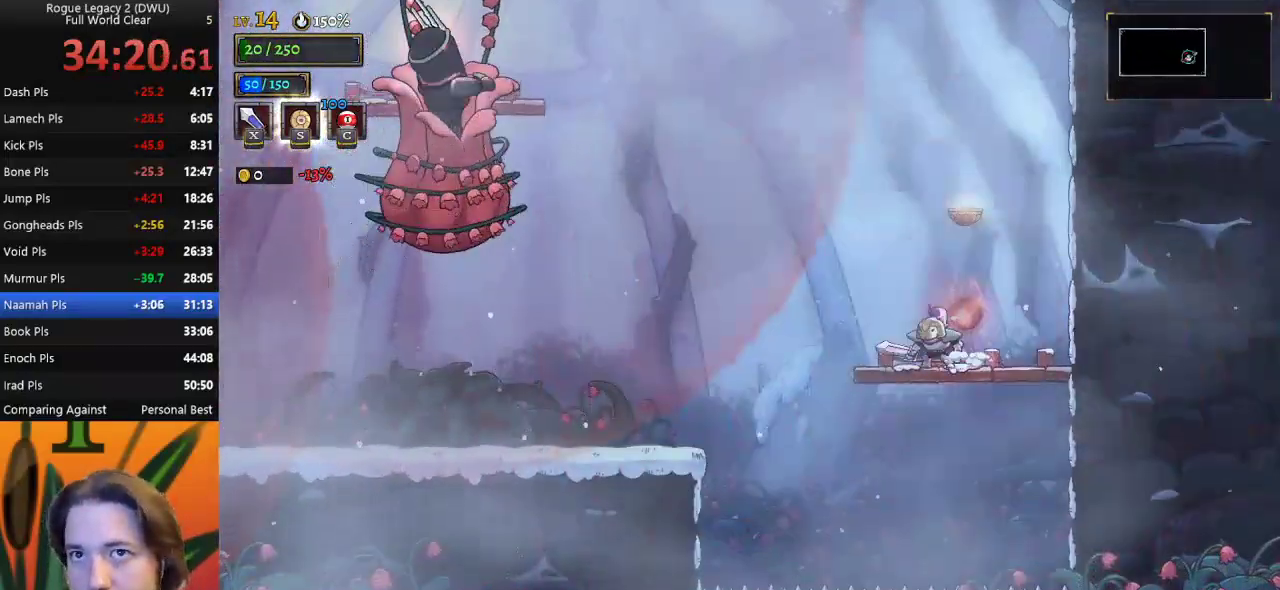
{"keys": ["left", "z"], "events": [[183, "z", "down"]]}
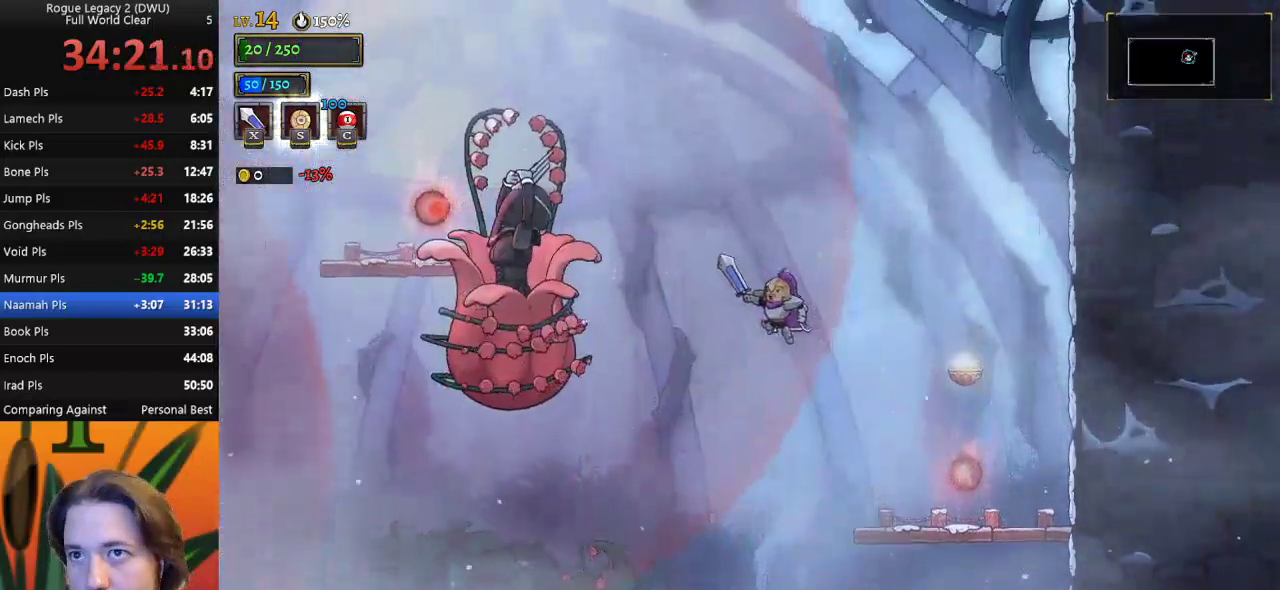
{"keys": ["d", "right"], "events": [[150, "x", "down"], [200, "z", "up"], [250, "left", "up"], [250, "right", "down"], [250, "x", "up"], [333, "d", "down"]]}
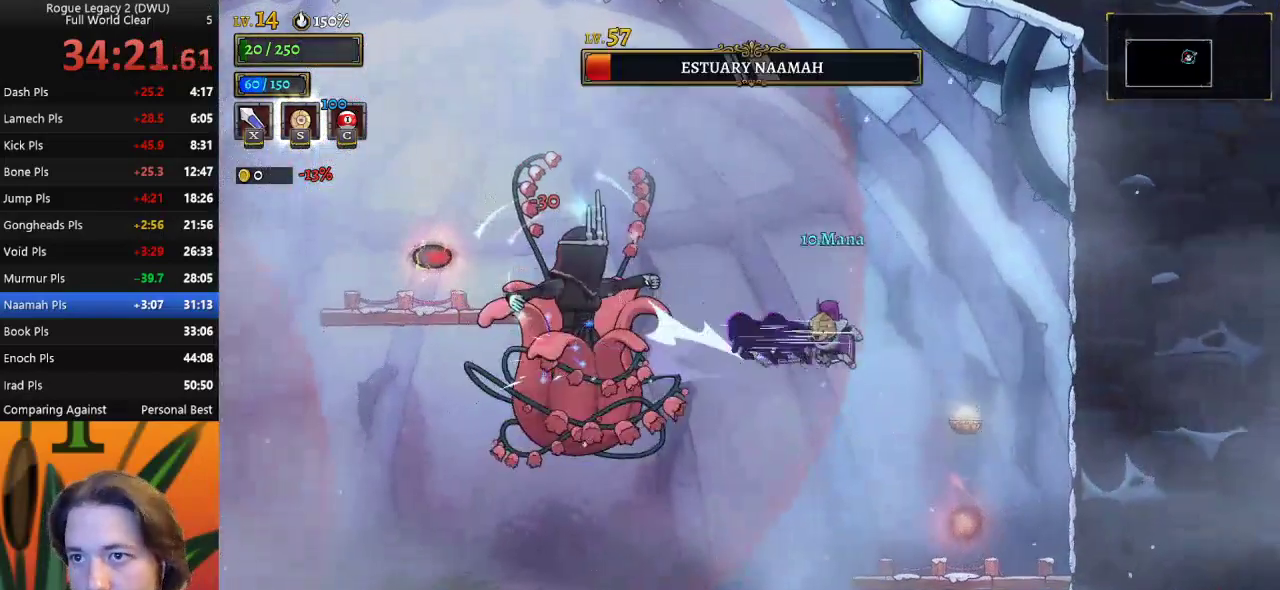
{"keys": [], "events": [[67, "d", "up"], [300, "right", "up"]]}